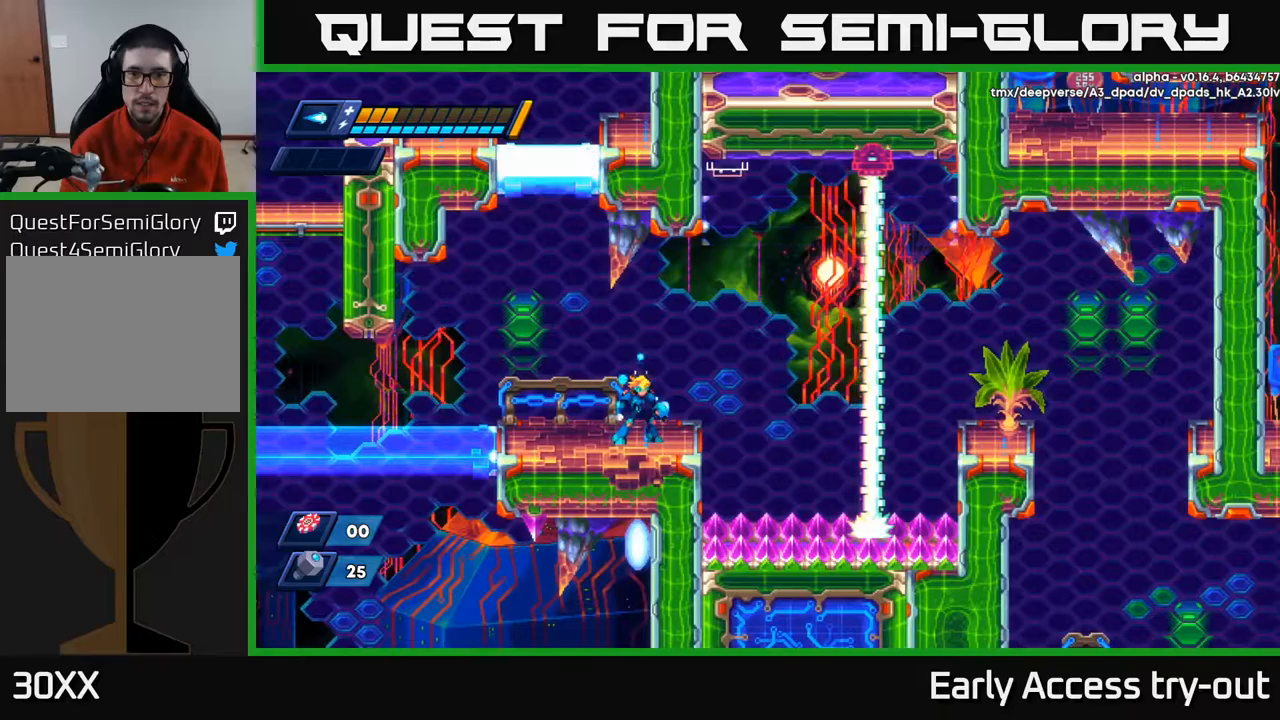
Gameplay with a controller (Xbox layout); each line is a JSON object with the inputs held at the frame after it. "events" lists button and stick changes between this image and that frame as [ms after this image, input, new state], when the widget could be followed in between.
{"buttons": ["R2", "DPAD_RIGHT"], "left_stick": "center", "right_stick": "center", "events": [[200, "DPAD_RIGHT", "down"], [267, "DPAD_RIGHT", "up"], [384, "DPAD_RIGHT", "down"], [484, "R2", "down"]]}
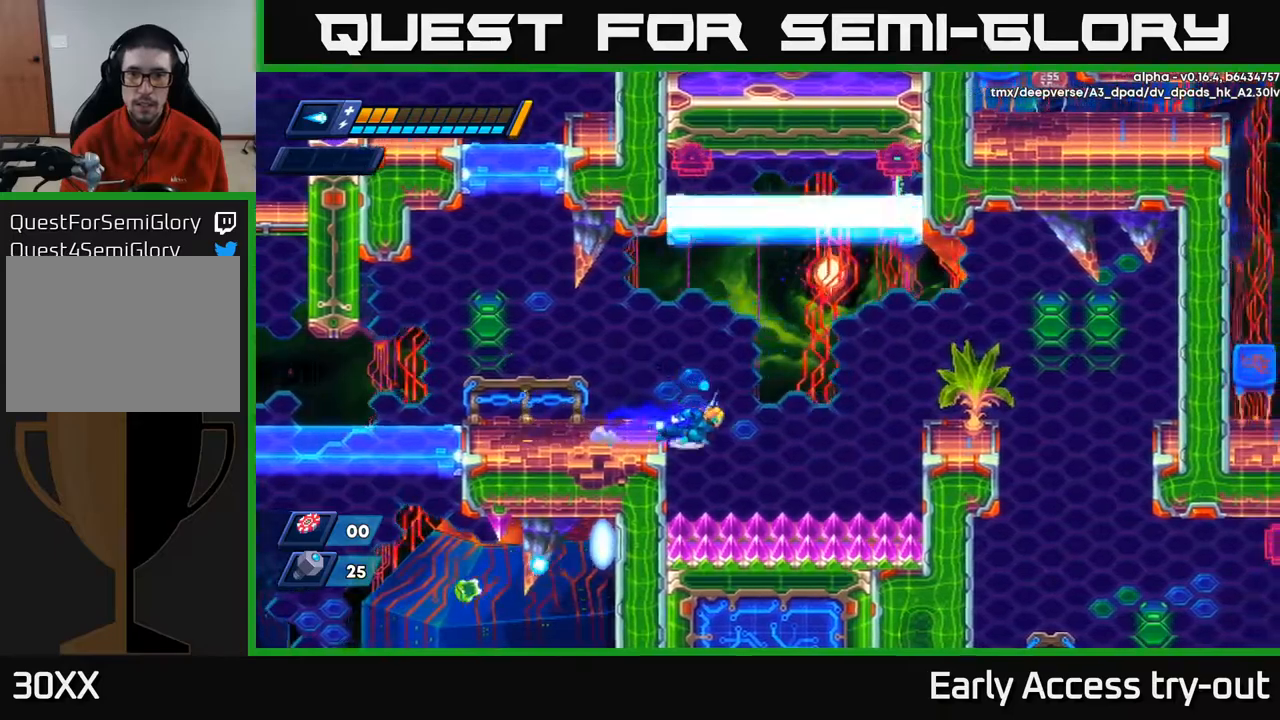
{"buttons": ["DPAD_RIGHT"], "left_stick": "center", "right_stick": "center", "events": [[50, "A", "down"], [334, "A", "up"], [384, "R2", "up"]]}
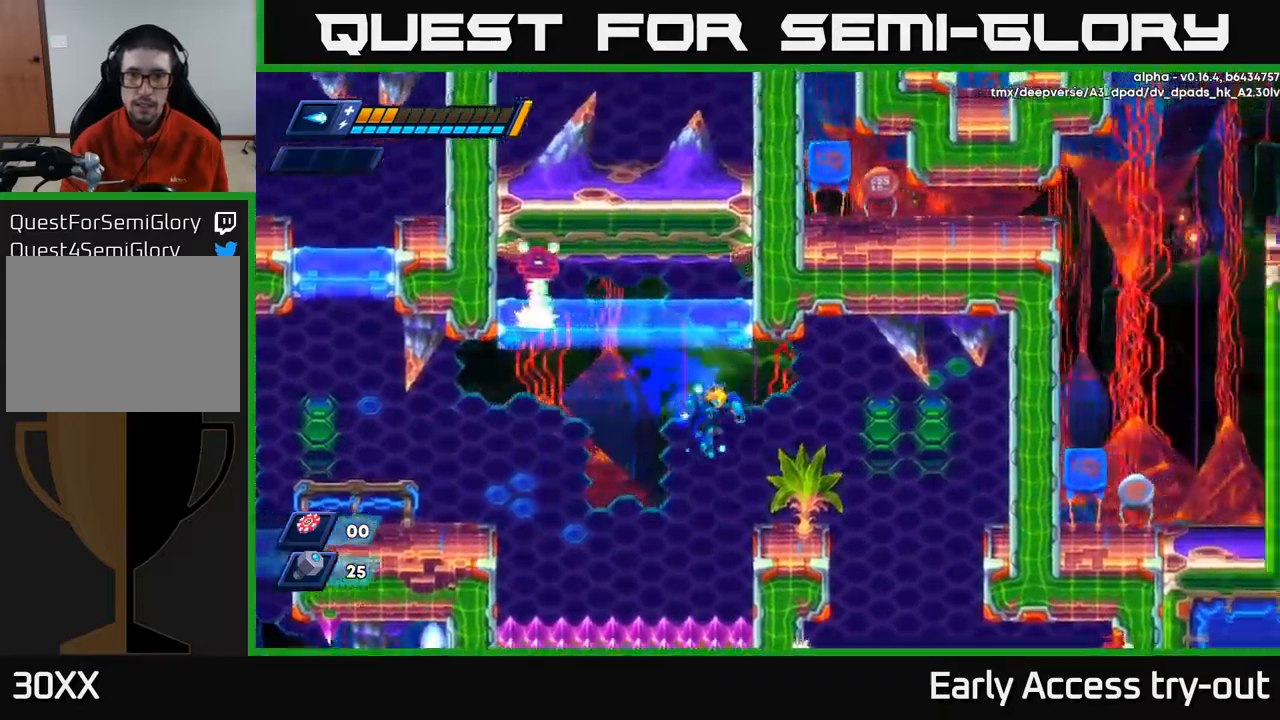
{"buttons": [], "left_stick": "center", "right_stick": "center", "events": [[84, "right_stick", "down"], [267, "DPAD_RIGHT", "up"], [317, "right_stick", "center"]]}
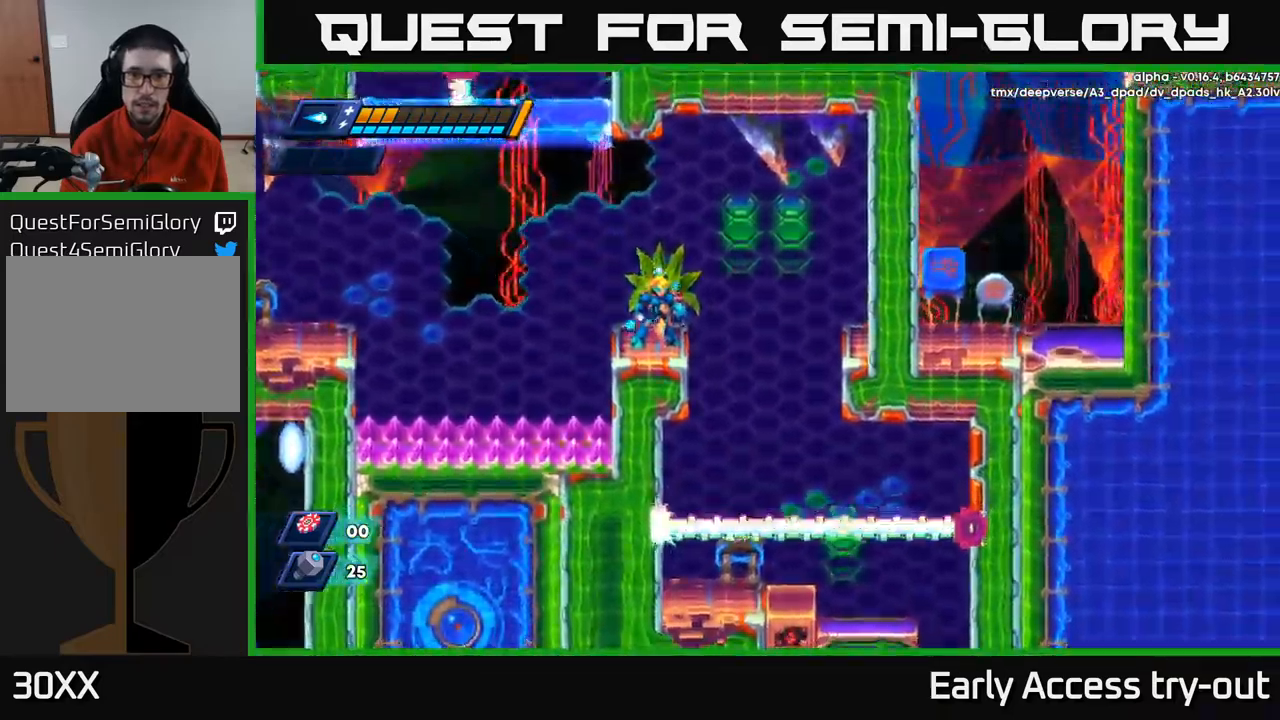
{"buttons": ["DPAD_RIGHT"], "left_stick": "center", "right_stick": "center", "events": [[350, "DPAD_RIGHT", "down"]]}
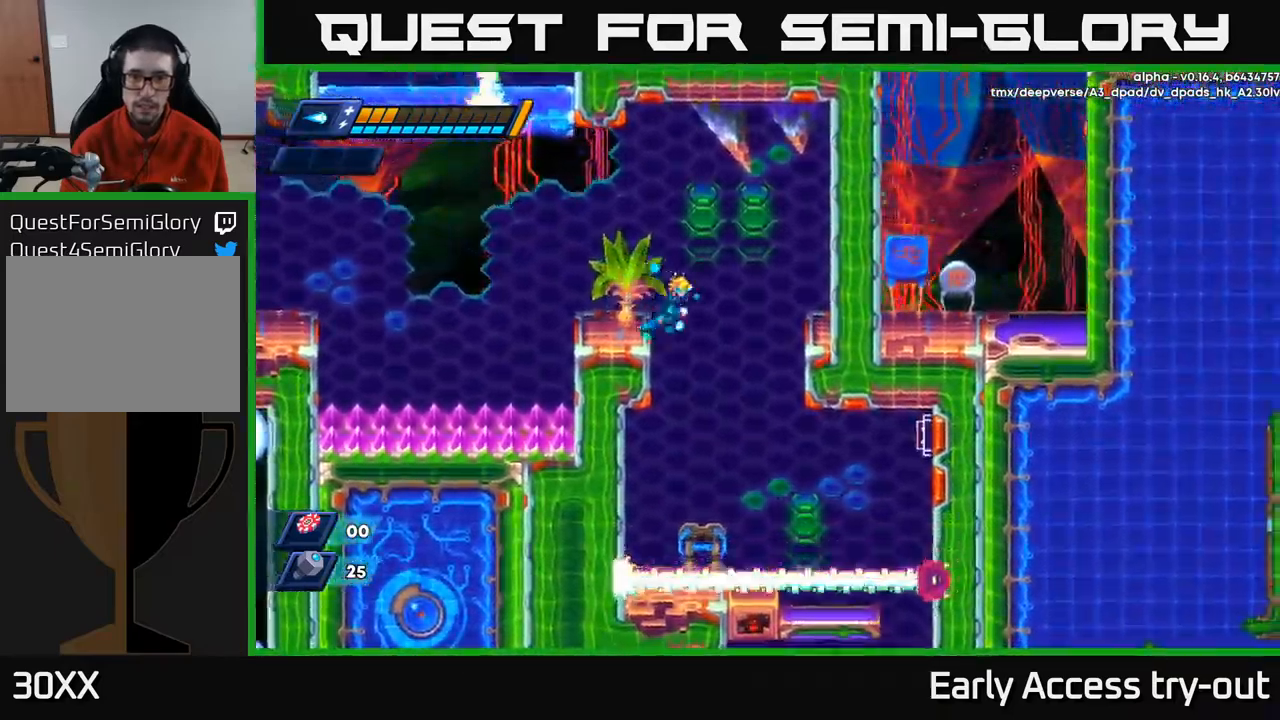
{"buttons": ["DPAD_RIGHT"], "left_stick": "center", "right_stick": "center", "events": [[184, "DPAD_RIGHT", "up"], [300, "DPAD_RIGHT", "down"], [334, "DPAD_RIGHT", "up"], [434, "DPAD_RIGHT", "down"]]}
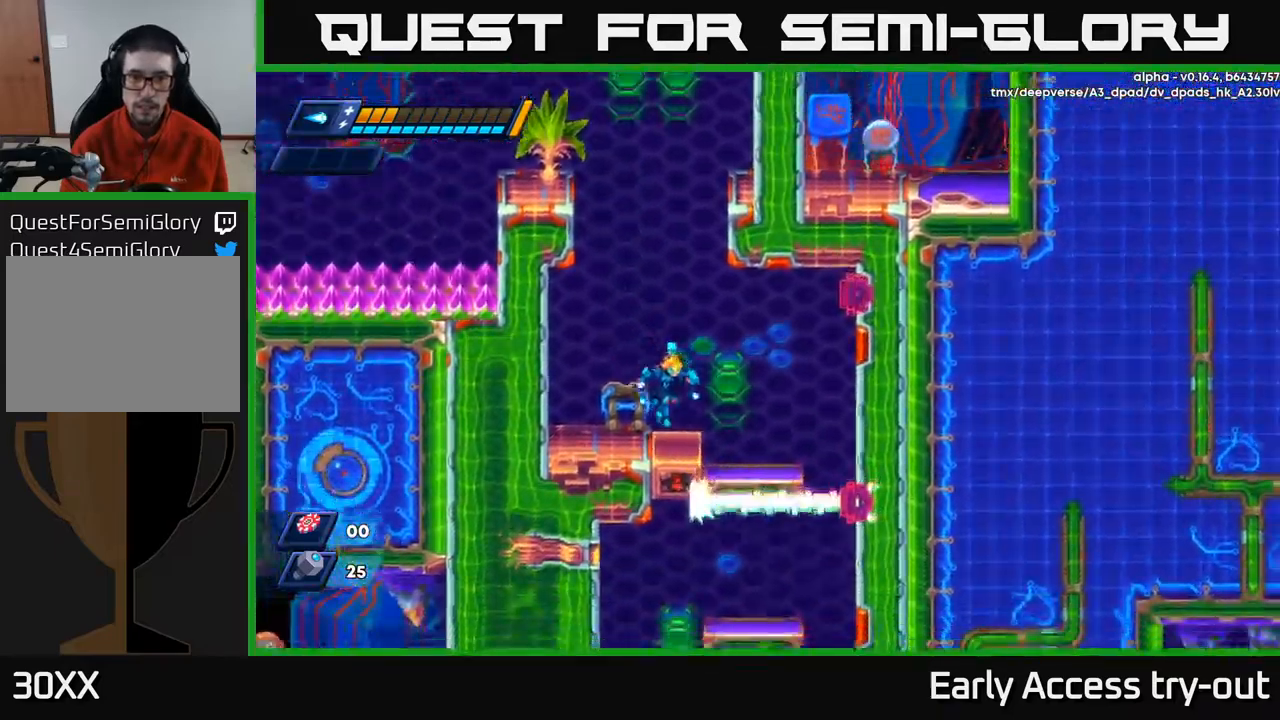
{"buttons": [], "left_stick": "center", "right_stick": "center", "events": [[34, "DPAD_RIGHT", "up"], [234, "DPAD_RIGHT", "down"], [284, "DPAD_RIGHT", "up"]]}
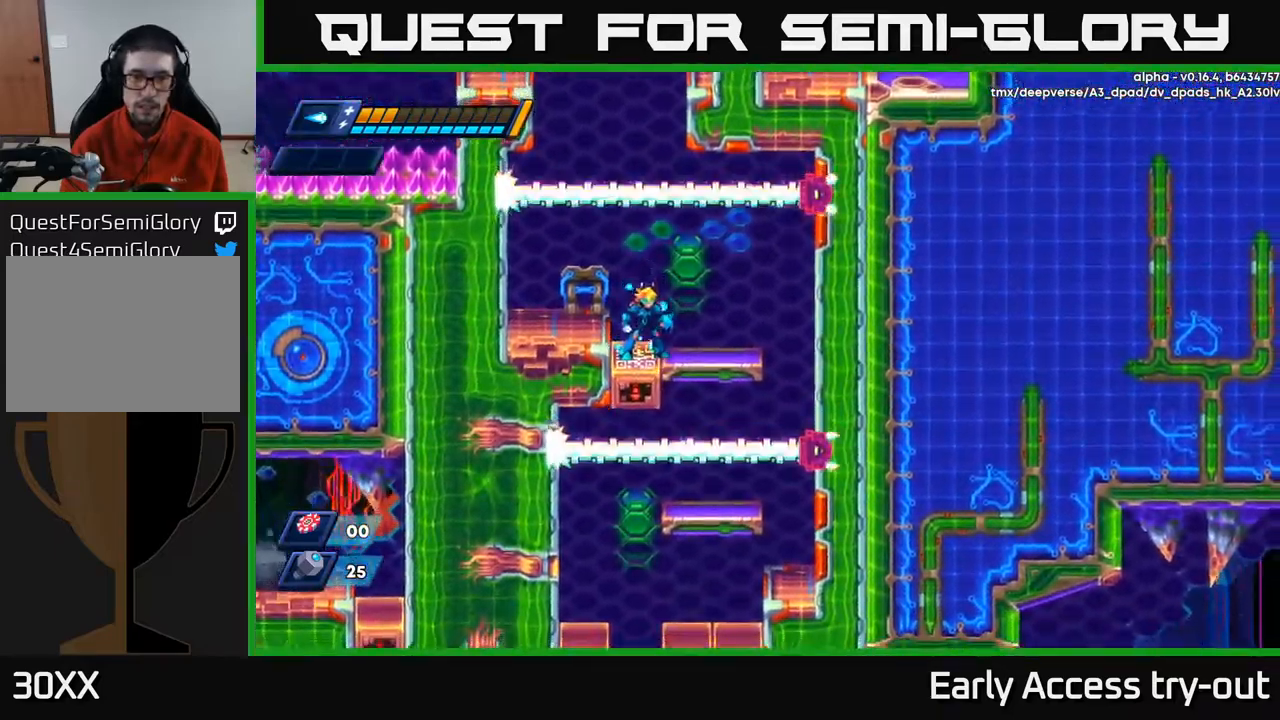
{"buttons": [], "left_stick": "center", "right_stick": "center", "events": [[250, "DPAD_LEFT", "down"], [284, "DPAD_LEFT", "up"]]}
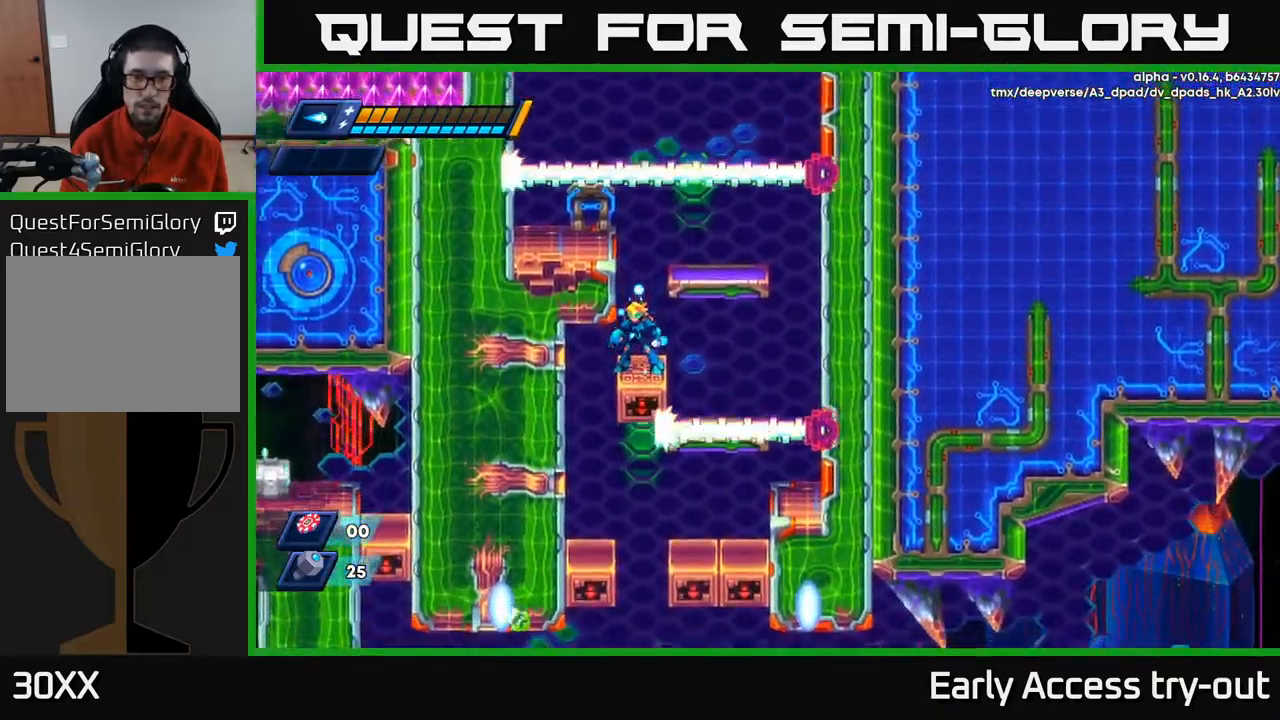
{"buttons": ["A"], "left_stick": "center", "right_stick": "center", "events": [[467, "A", "down"]]}
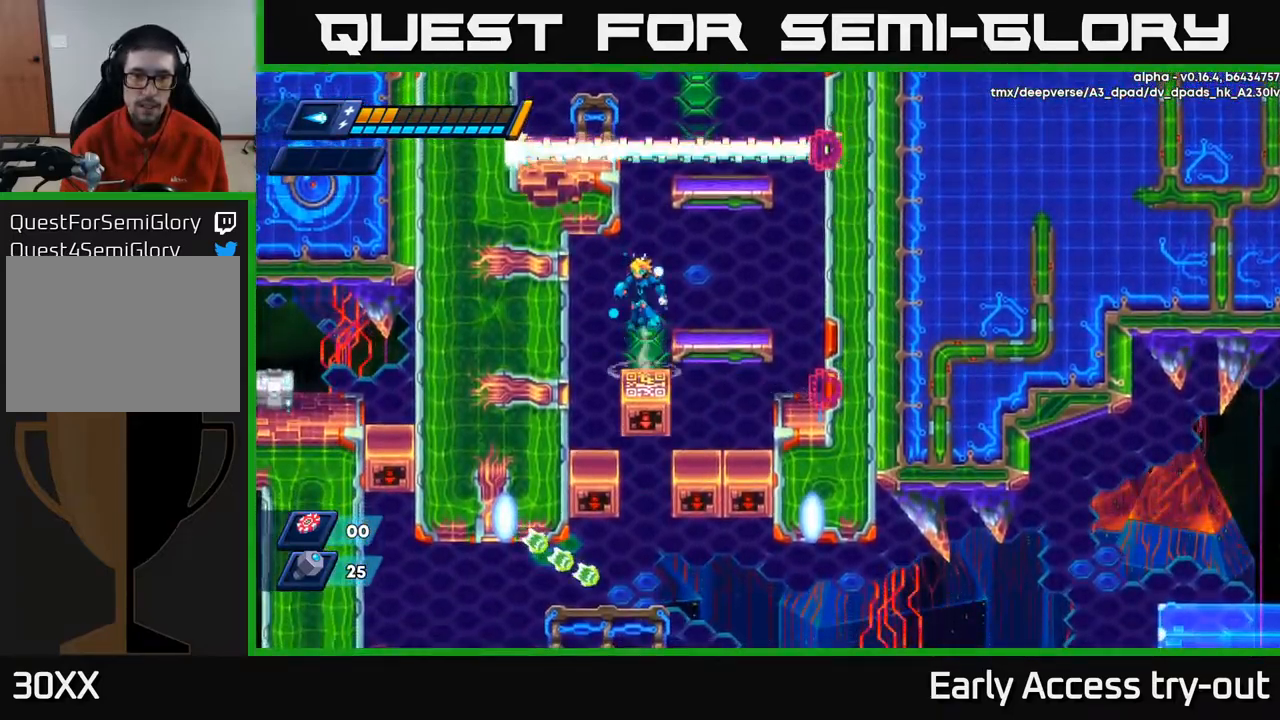
{"buttons": [], "left_stick": "center", "right_stick": "center", "events": [[17, "A", "up"]]}
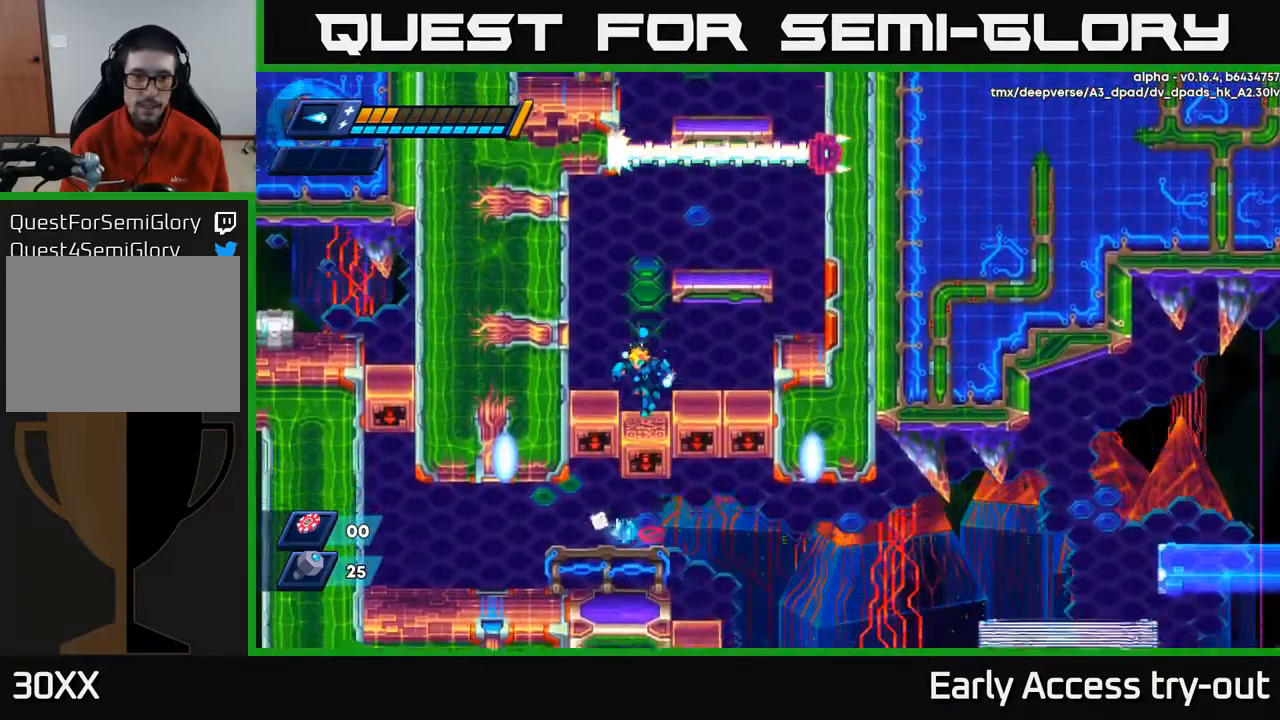
{"buttons": [], "left_stick": "center", "right_stick": "center", "events": [[417, "A", "down"], [467, "A", "up"]]}
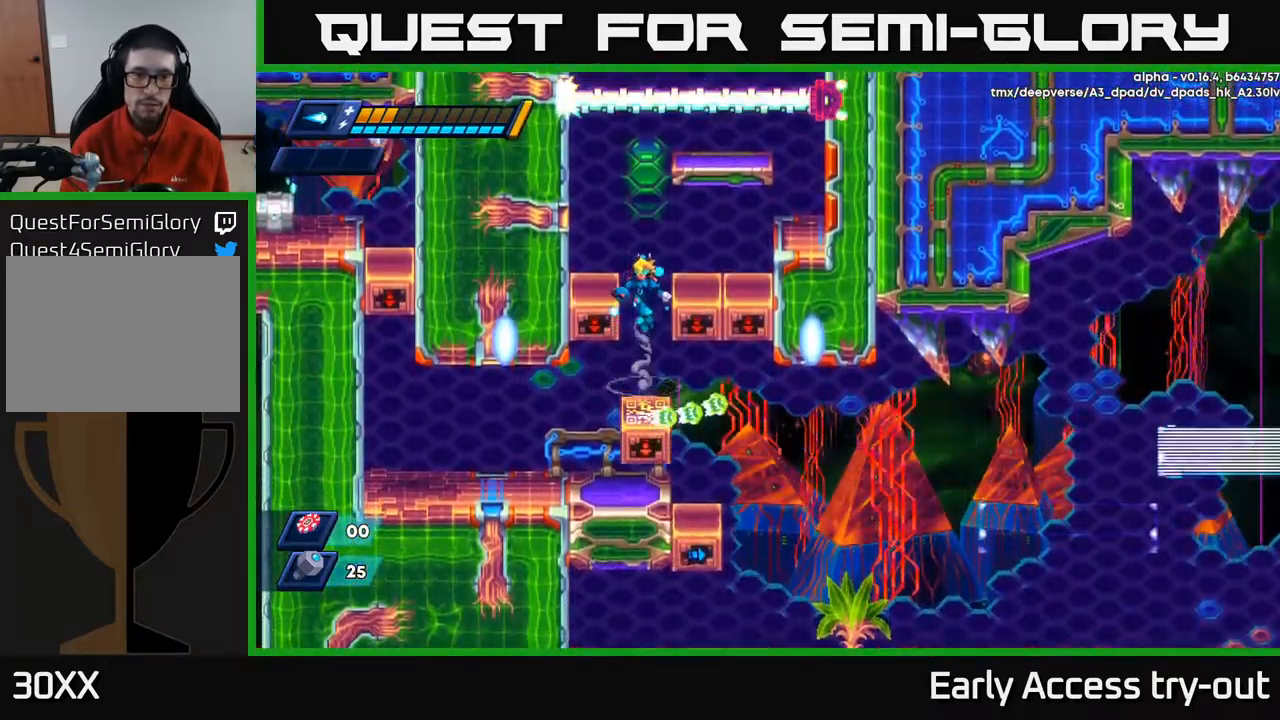
{"buttons": [], "left_stick": "center", "right_stick": "center", "events": []}
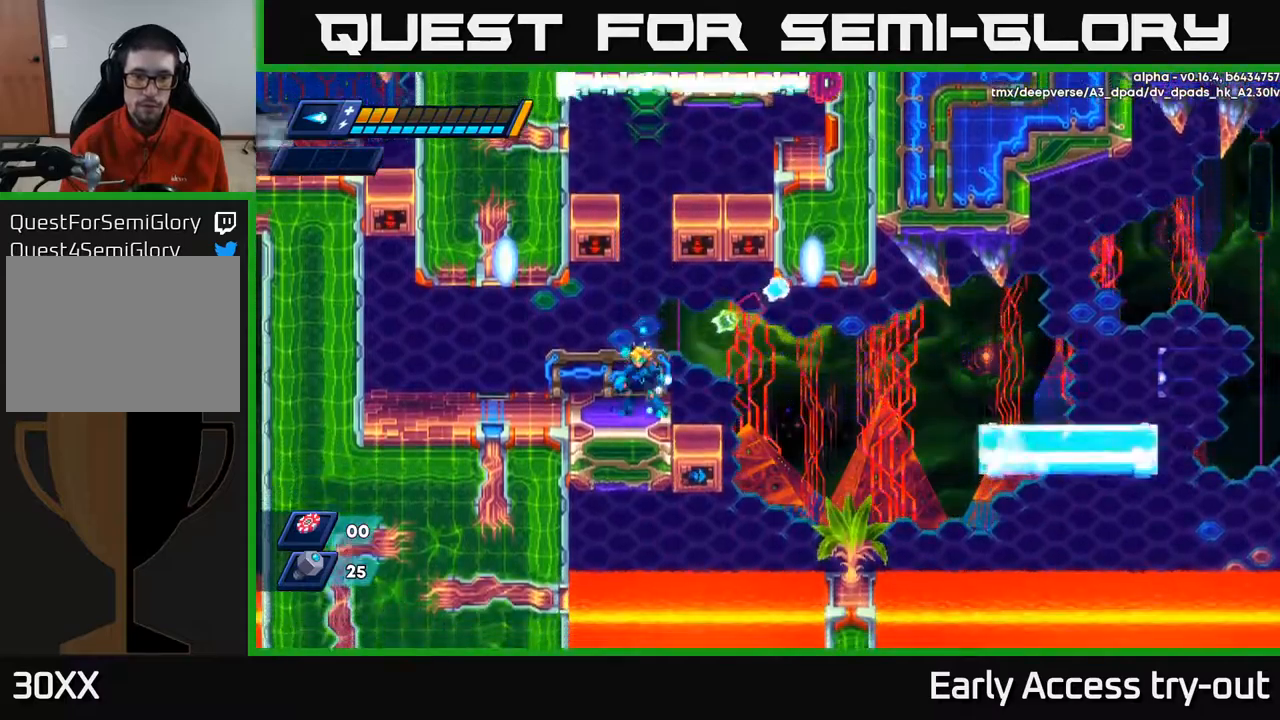
{"buttons": ["DPAD_RIGHT"], "left_stick": "center", "right_stick": "center", "events": [[134, "DPAD_RIGHT", "down"], [184, "DPAD_RIGHT", "up"], [384, "DPAD_RIGHT", "down"]]}
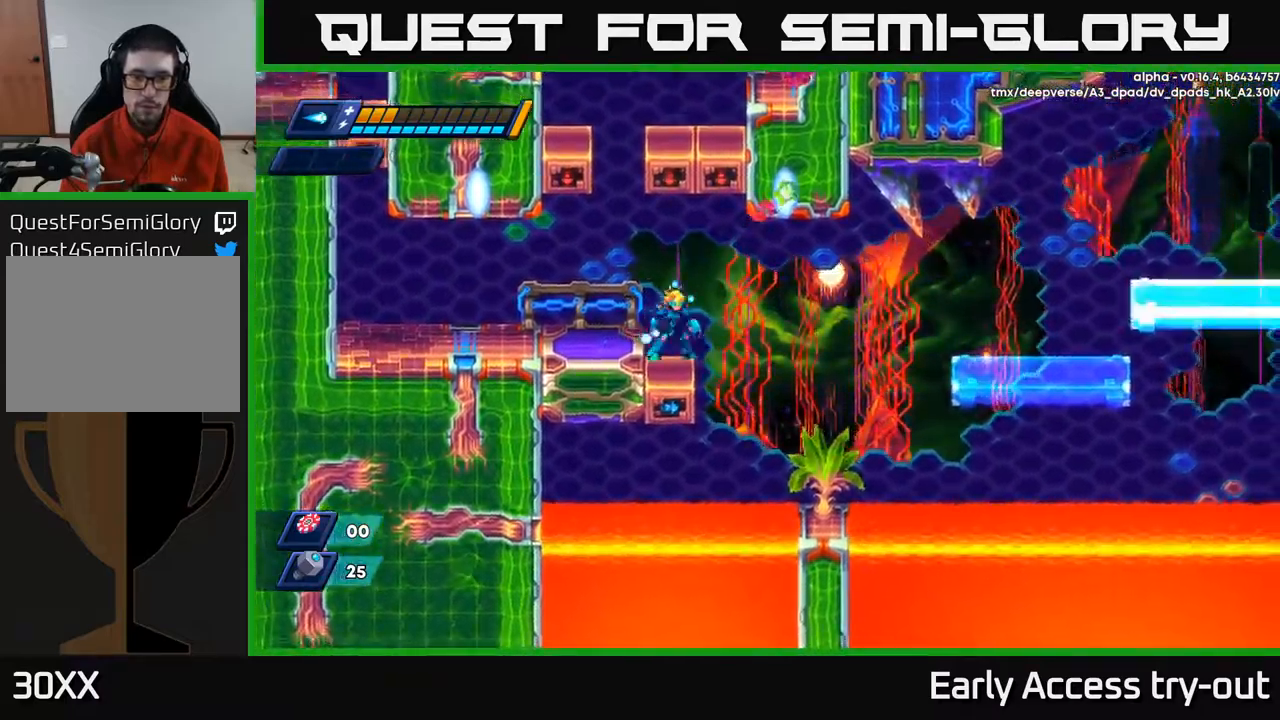
{"buttons": [], "left_stick": "center", "right_stick": "center", "events": [[34, "DPAD_RIGHT", "up"]]}
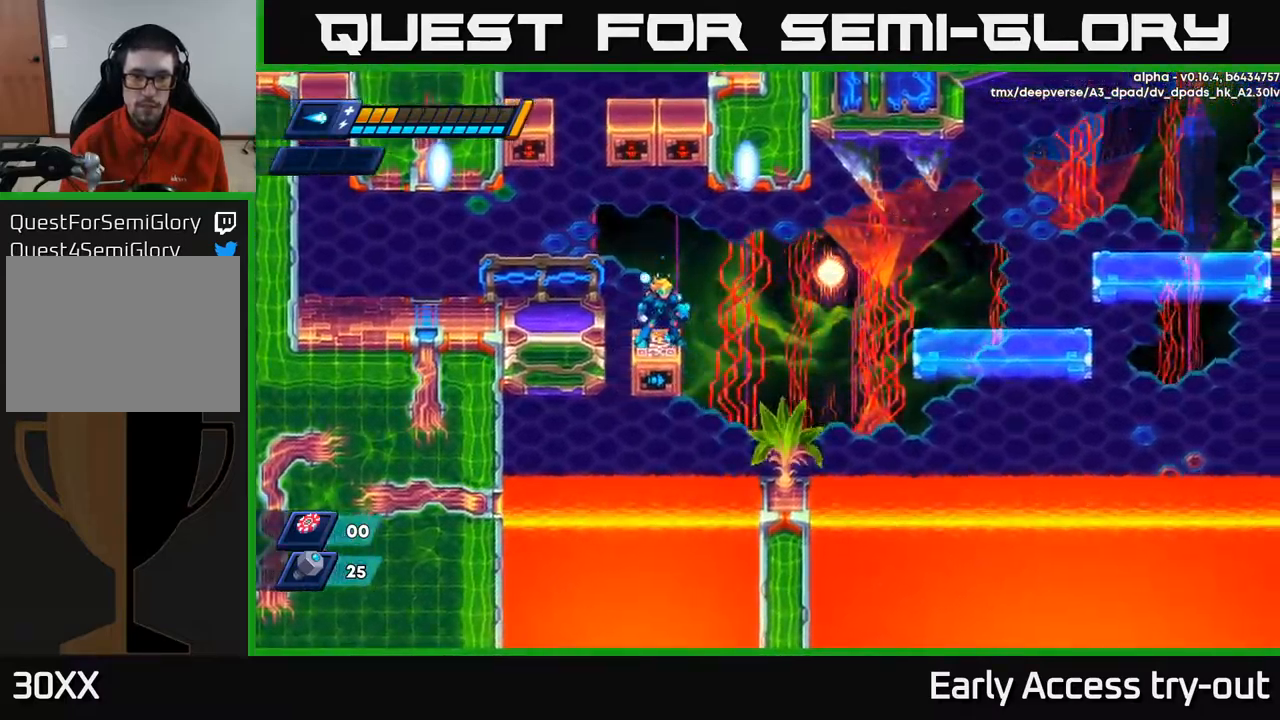
{"buttons": [], "left_stick": "center", "right_stick": "center", "events": []}
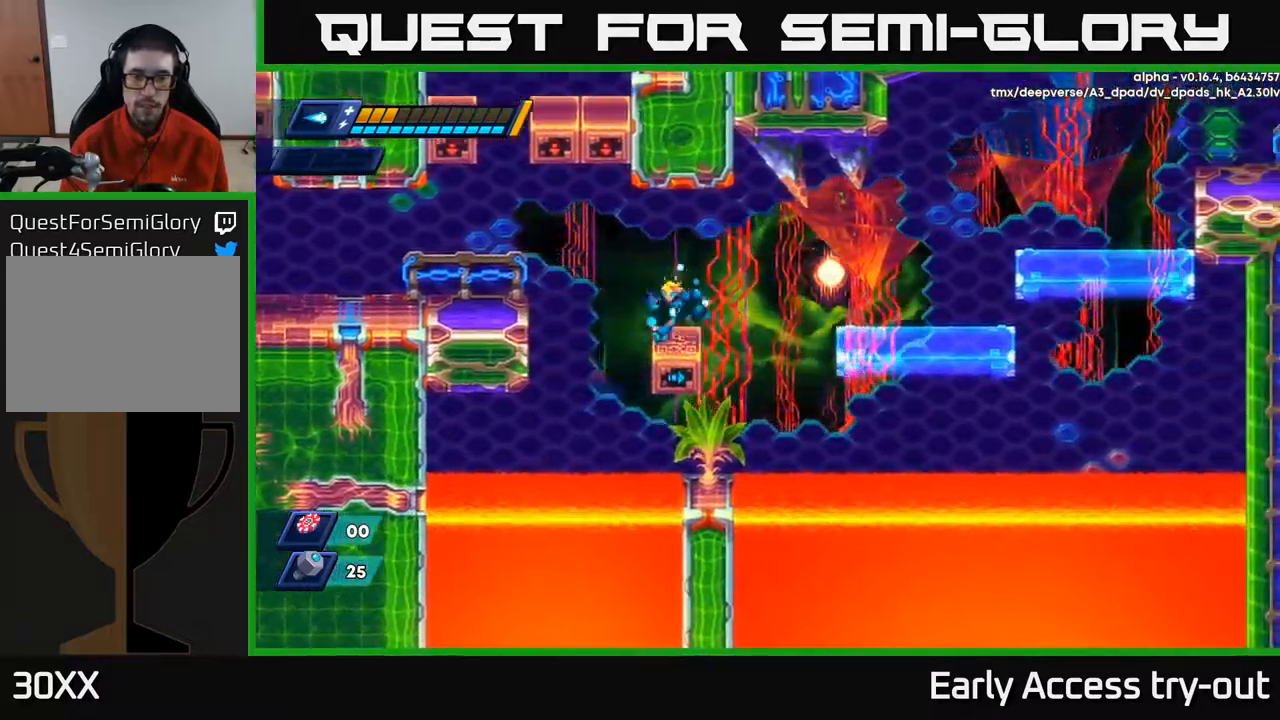
{"buttons": [], "left_stick": "center", "right_stick": "center", "events": [[50, "DPAD_LEFT", "down"], [84, "DPAD_LEFT", "up"]]}
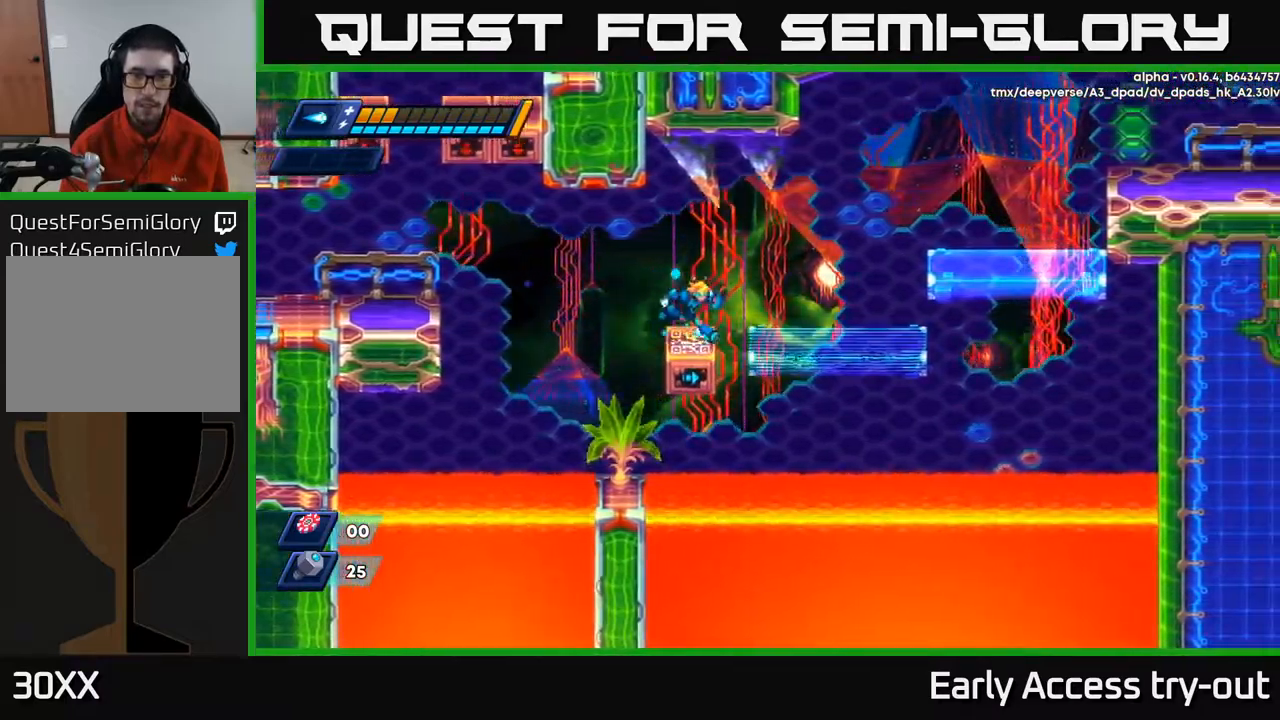
{"buttons": [], "left_stick": "center", "right_stick": "center", "events": [[17, "DPAD_RIGHT", "down"], [50, "DPAD_RIGHT", "up"]]}
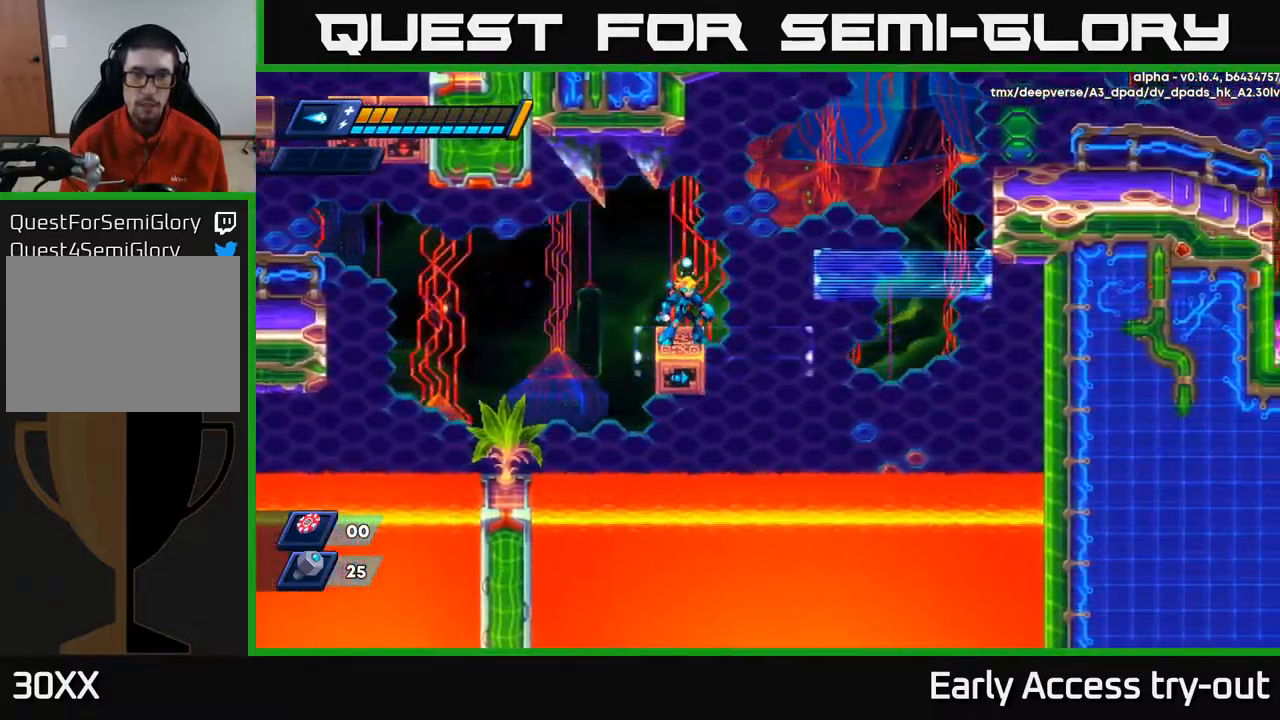
{"buttons": ["DPAD_RIGHT"], "left_stick": "center", "right_stick": "center", "events": [[467, "DPAD_RIGHT", "down"]]}
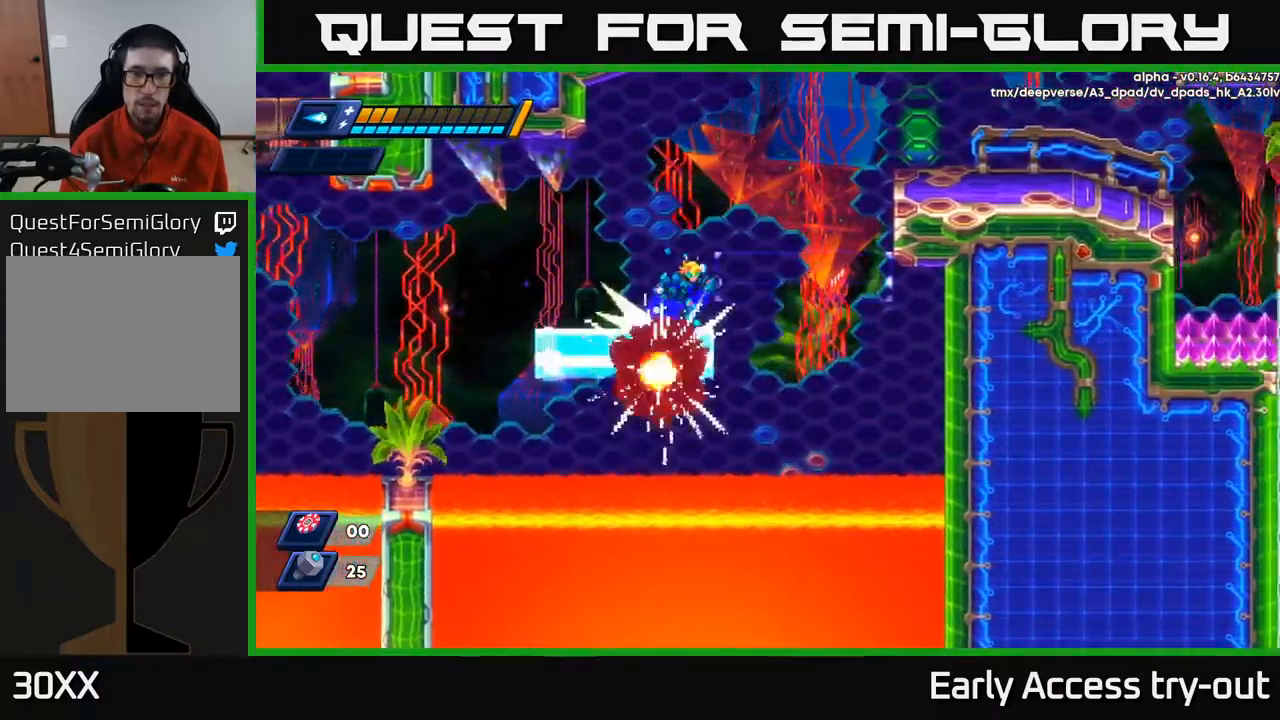
{"buttons": ["DPAD_RIGHT"], "left_stick": "center", "right_stick": "center", "events": [[17, "A", "down"], [17, "R2", "down"], [450, "A", "up"], [484, "R2", "up"]]}
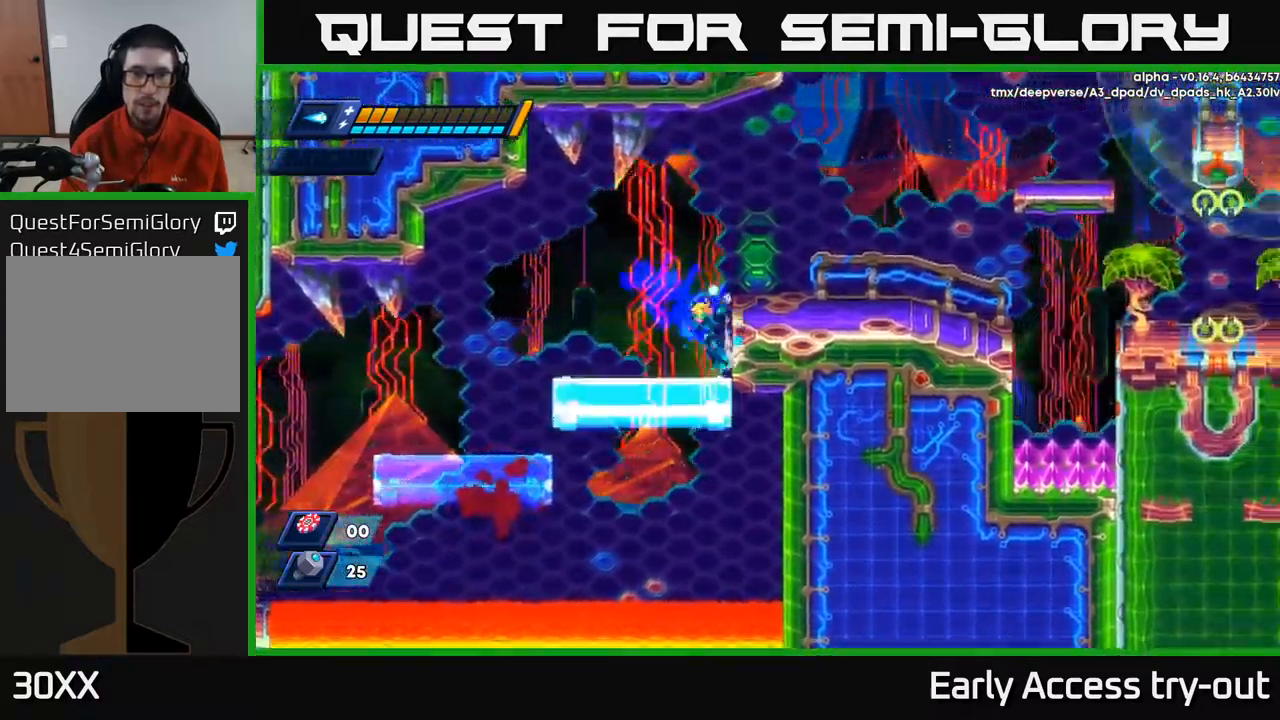
{"buttons": ["DPAD_RIGHT"], "left_stick": "center", "right_stick": "center", "events": [[67, "A", "down"], [117, "R2", "down"], [200, "R2", "up"], [234, "A", "up"]]}
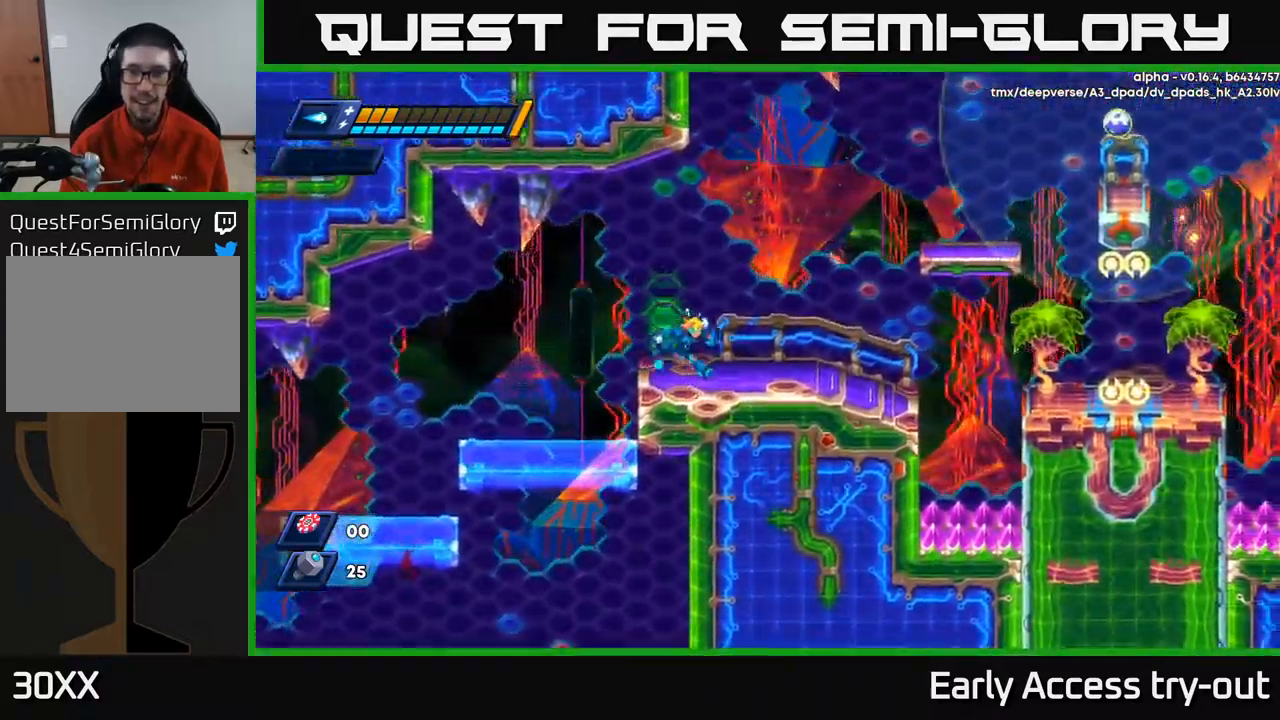
{"buttons": [], "left_stick": "center", "right_stick": "center", "events": [[217, "DPAD_RIGHT", "up"]]}
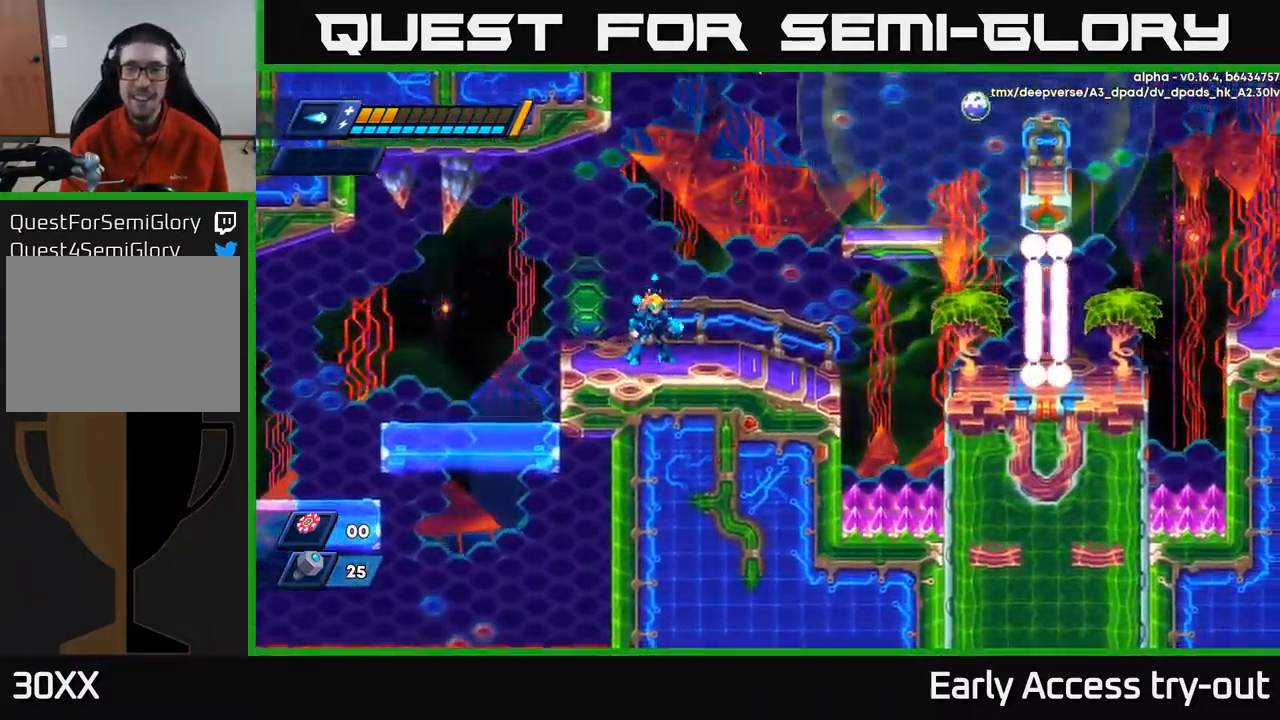
{"buttons": ["DPAD_LEFT"], "left_stick": "center", "right_stick": "center", "events": [[350, "DPAD_LEFT", "down"]]}
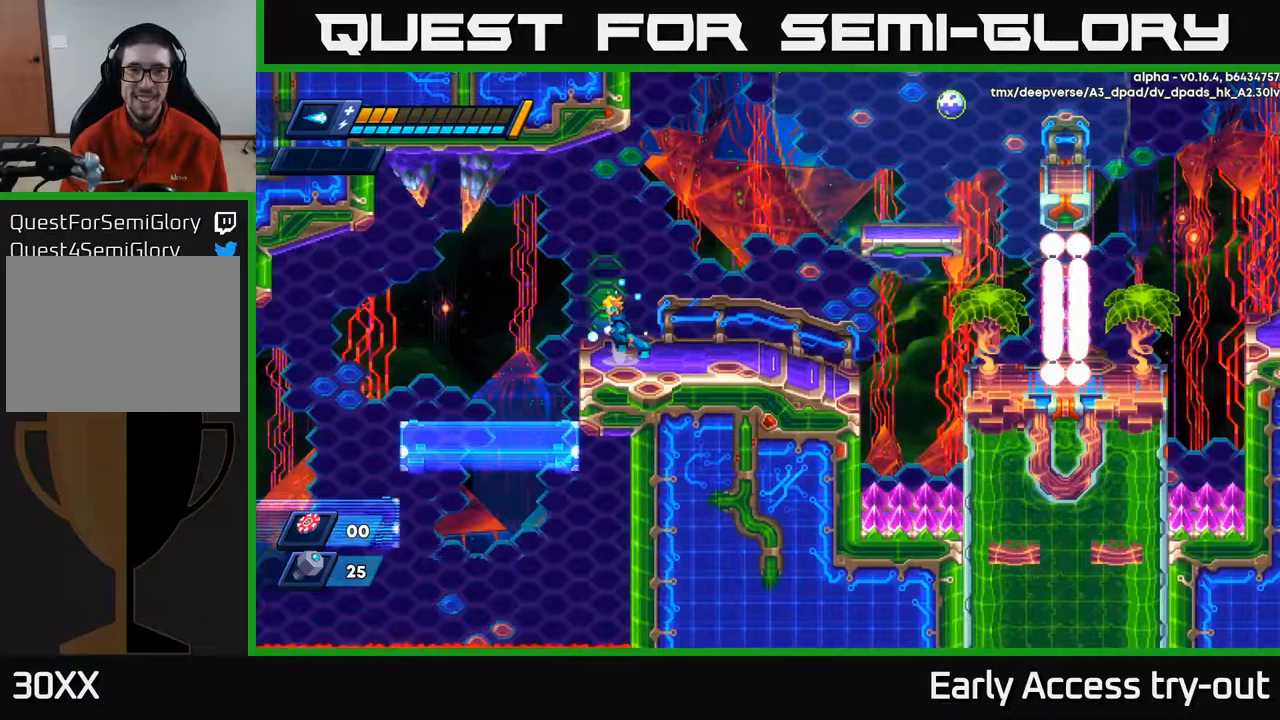
{"buttons": ["X", "DPAD_RIGHT"], "left_stick": "center", "right_stick": "center", "events": [[50, "A", "down"], [50, "DPAD_LEFT", "up"], [333, "DPAD_RIGHT", "down"], [400, "X", "down"], [450, "A", "up"]]}
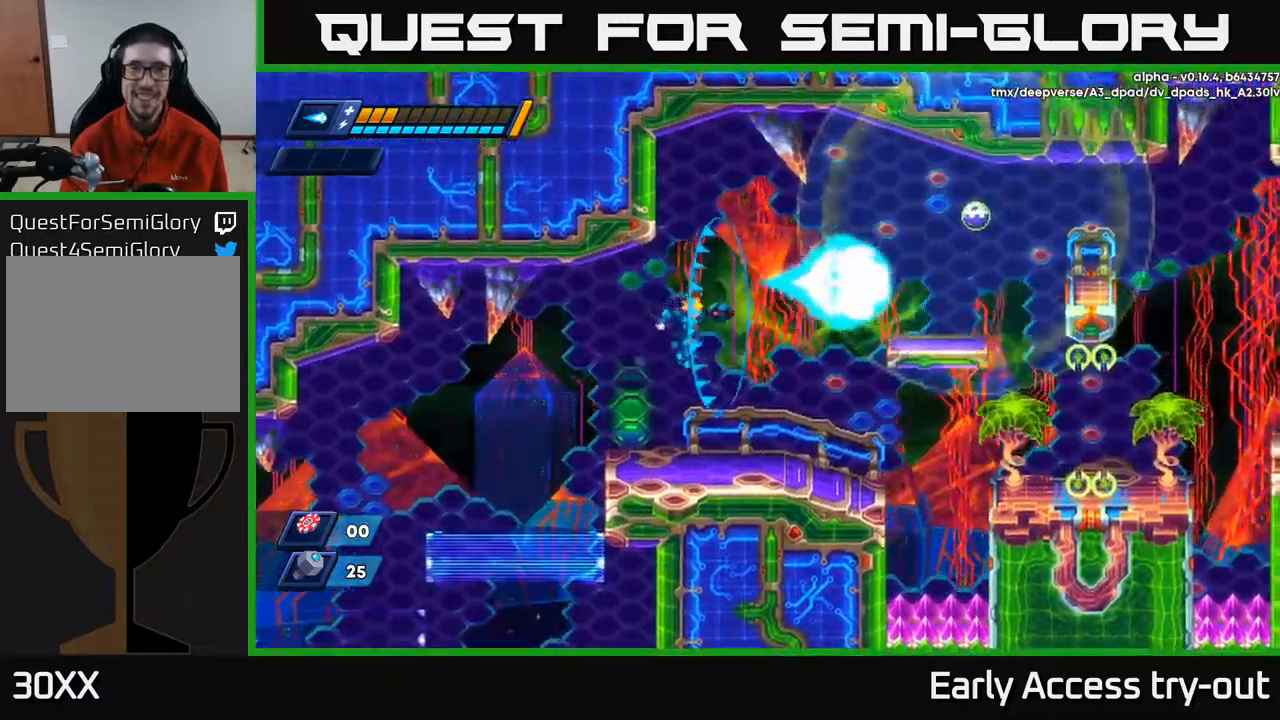
{"buttons": [], "left_stick": "center", "right_stick": "center", "events": [[17, "DPAD_RIGHT", "up"], [33, "X", "up"]]}
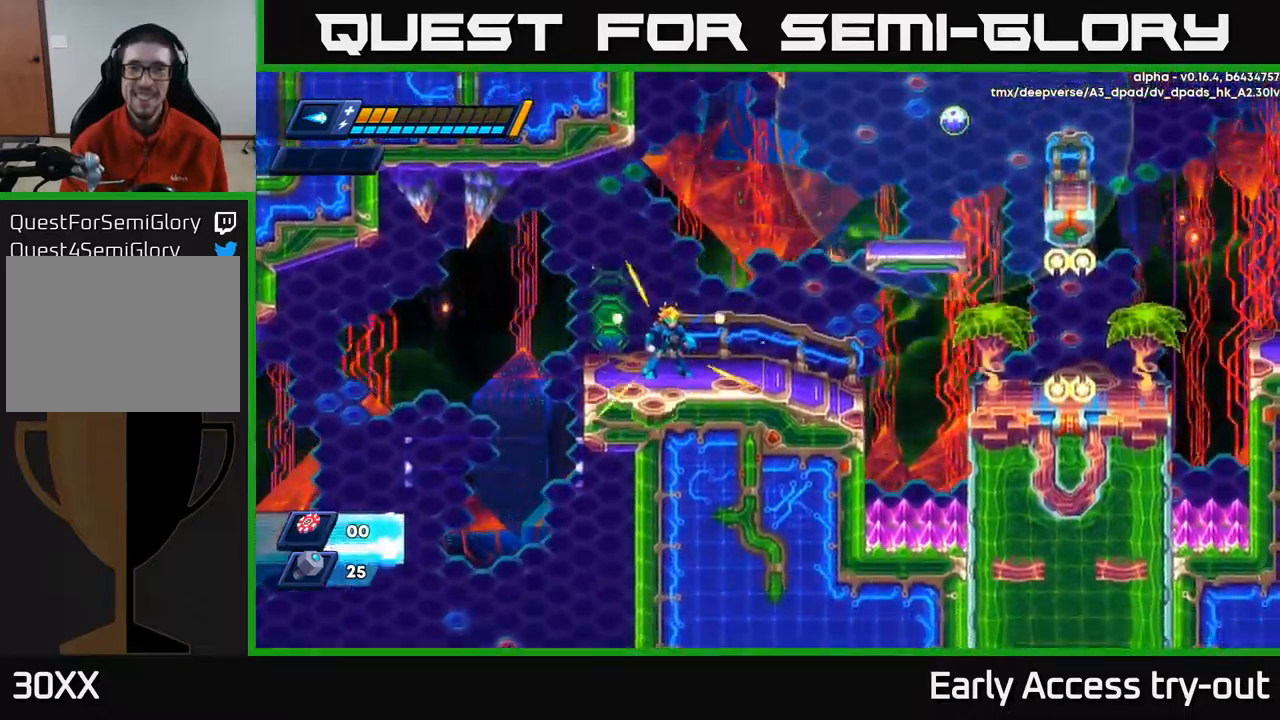
{"buttons": [], "left_stick": "center", "right_stick": "center", "events": []}
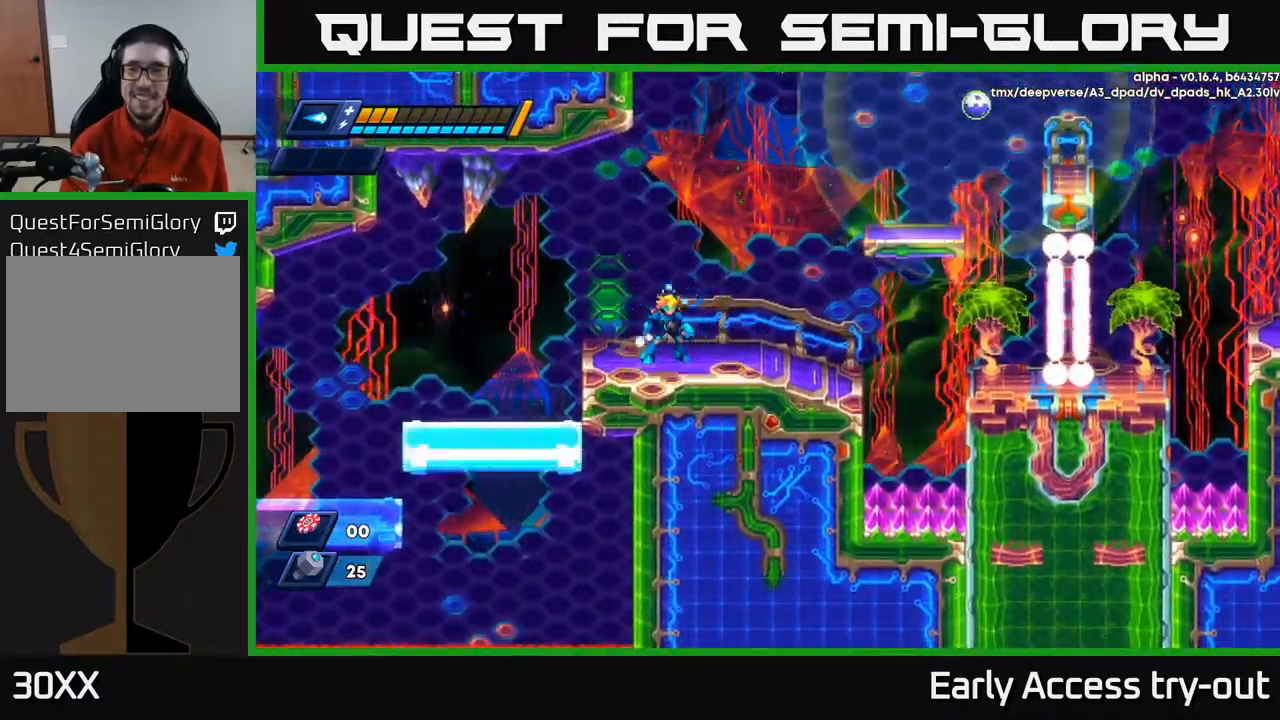
{"buttons": ["A", "R2", "DPAD_RIGHT"], "left_stick": "center", "right_stick": "center", "events": [[333, "DPAD_RIGHT", "down"], [483, "R2", "down"], [500, "A", "down"]]}
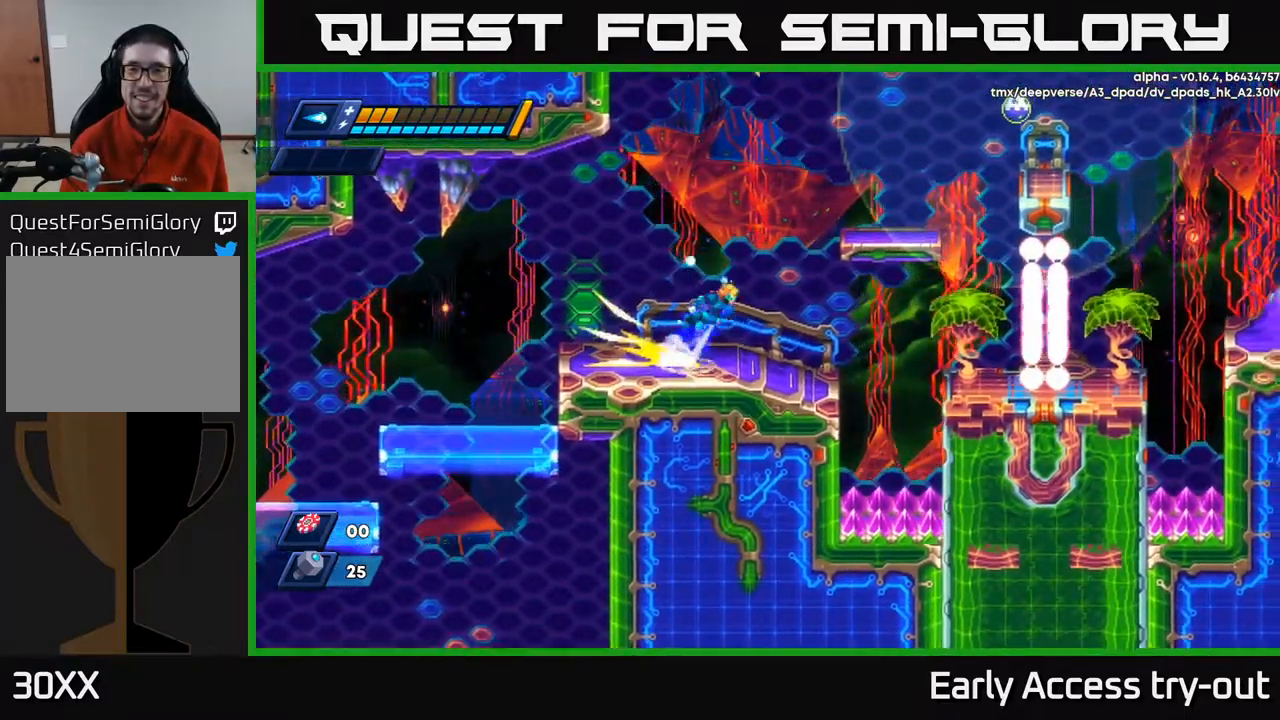
{"buttons": ["A"], "left_stick": "center", "right_stick": "center", "events": [[350, "R2", "up"], [383, "A", "up"], [400, "DPAD_RIGHT", "up"], [500, "A", "down"]]}
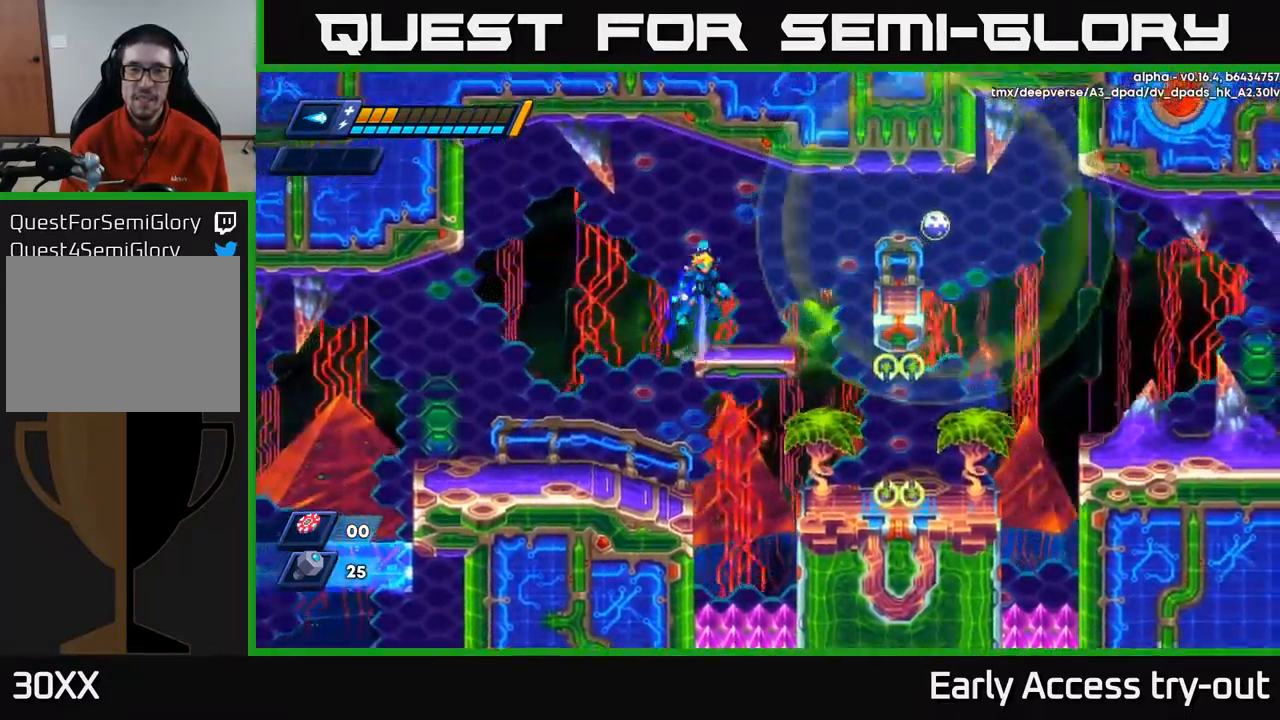
{"buttons": [], "left_stick": "center", "right_stick": "center", "events": [[133, "X", "down"], [167, "A", "up"], [200, "X", "up"], [250, "X", "down"], [300, "X", "up"], [350, "X", "down"], [400, "X", "up"], [433, "DPAD_RIGHT", "down"], [450, "X", "down"], [500, "DPAD_RIGHT", "up"], [500, "X", "up"]]}
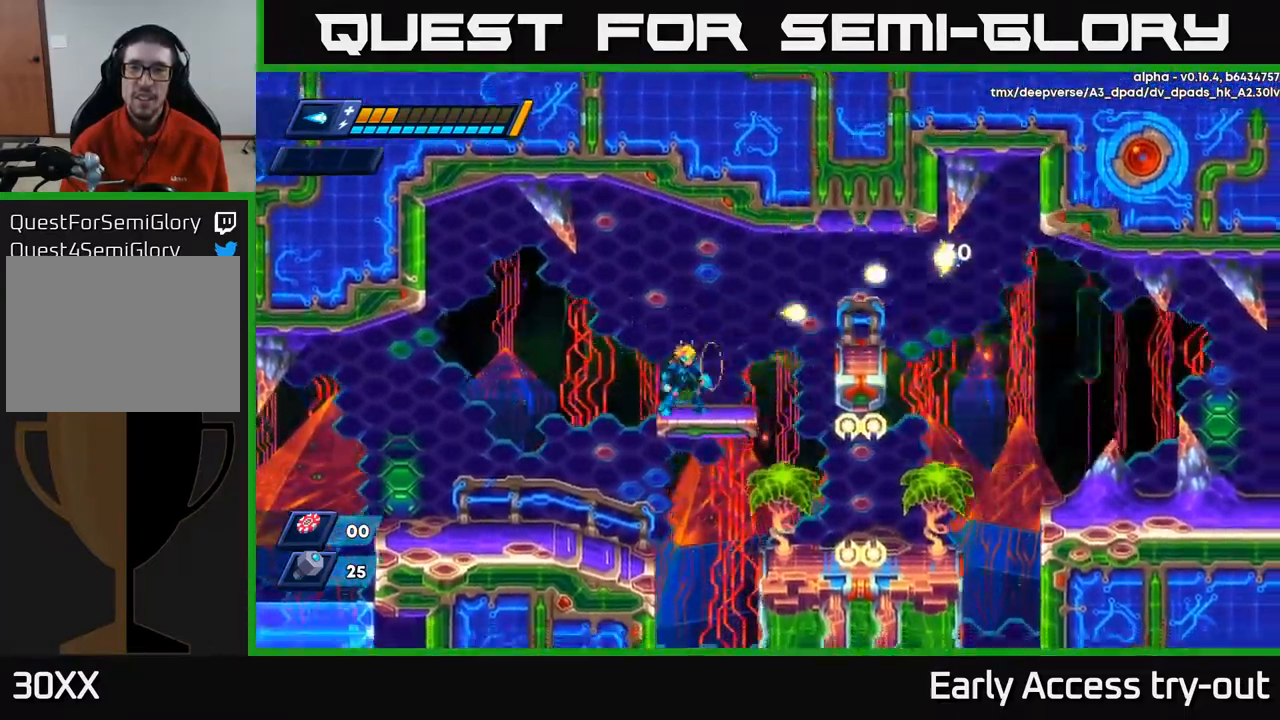
{"buttons": ["A", "R2", "DPAD_RIGHT"], "left_stick": "center", "right_stick": "center", "events": [[367, "DPAD_RIGHT", "down"], [433, "R2", "down"], [450, "A", "down"]]}
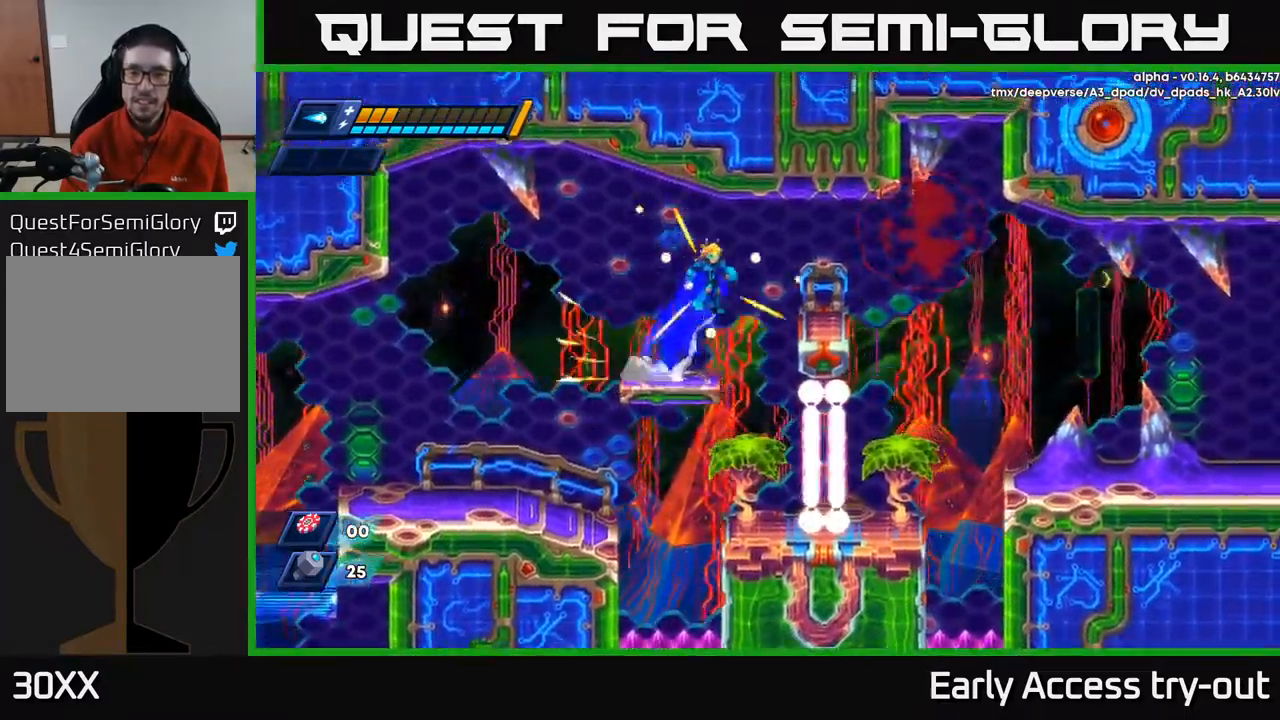
{"buttons": ["DPAD_RIGHT"], "left_stick": "center", "right_stick": "center", "events": [[67, "A", "up"], [83, "R2", "up"], [400, "A", "down"], [400, "R2", "down"], [483, "A", "up"], [483, "R2", "up"]]}
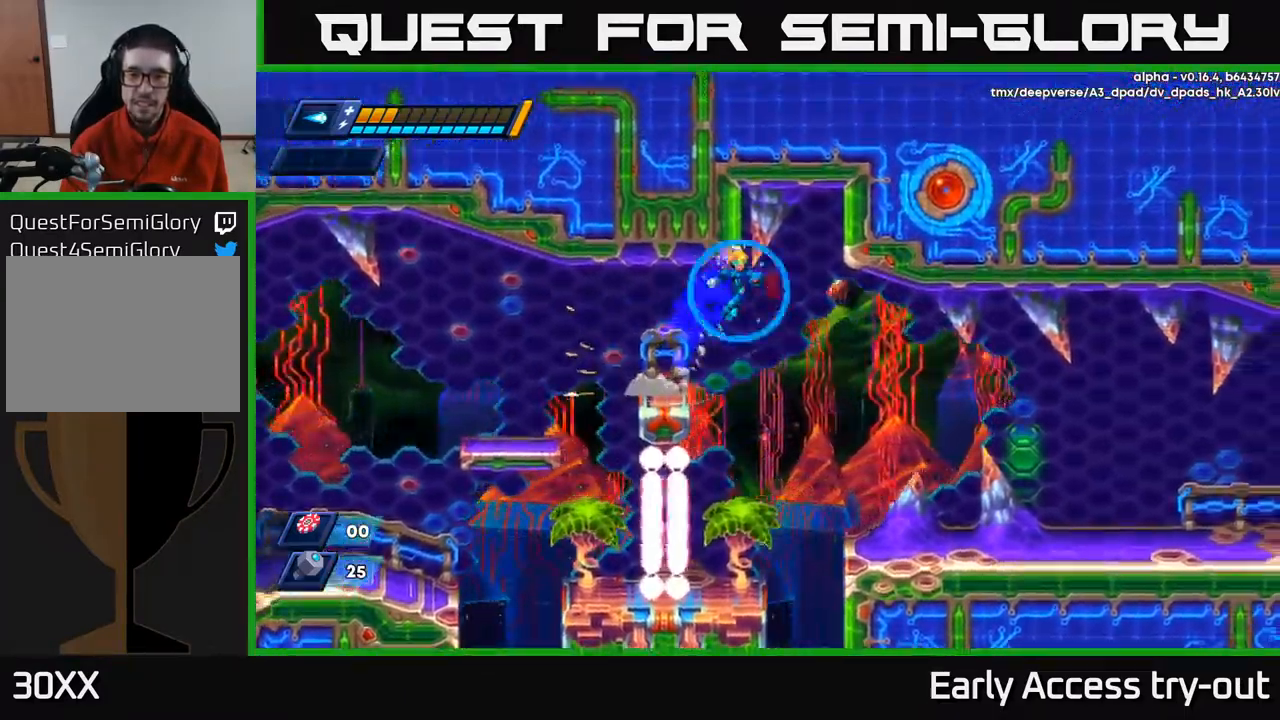
{"buttons": ["DPAD_RIGHT"], "left_stick": "center", "right_stick": "center", "events": []}
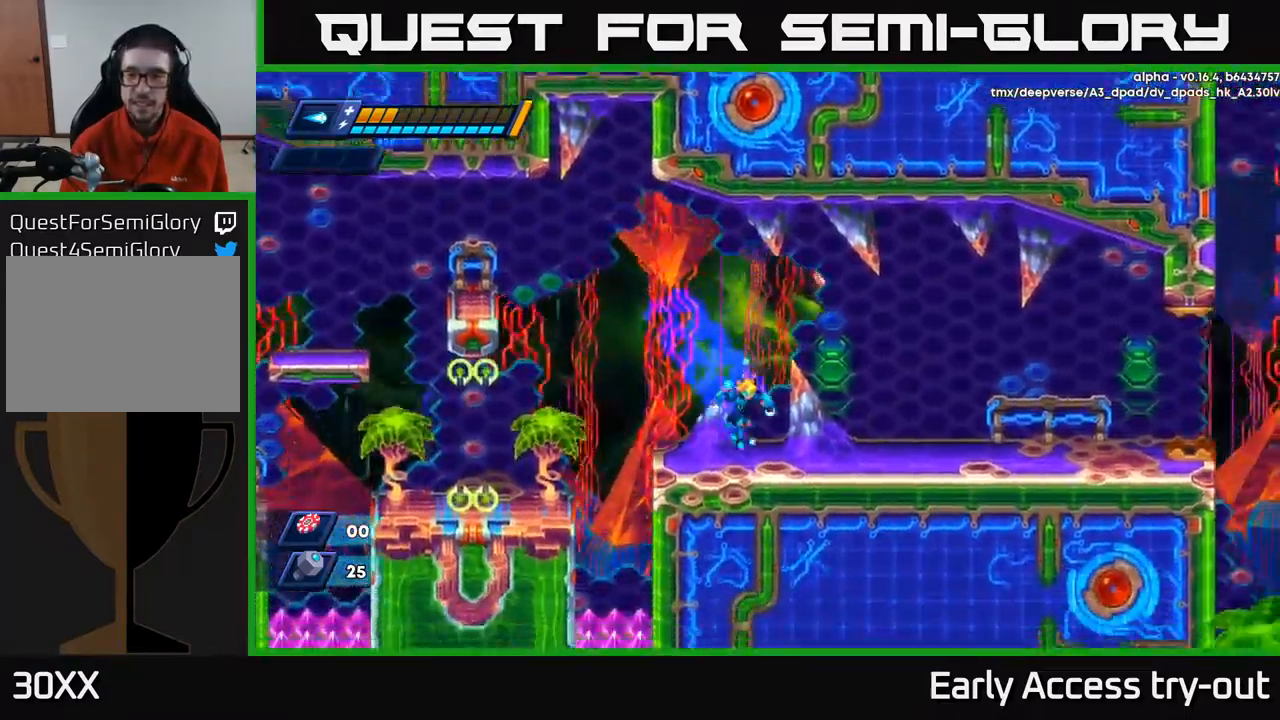
{"buttons": ["R2", "DPAD_RIGHT"], "left_stick": "center", "right_stick": "center", "events": [[100, "R2", "down"], [200, "A", "down"], [317, "A", "up"]]}